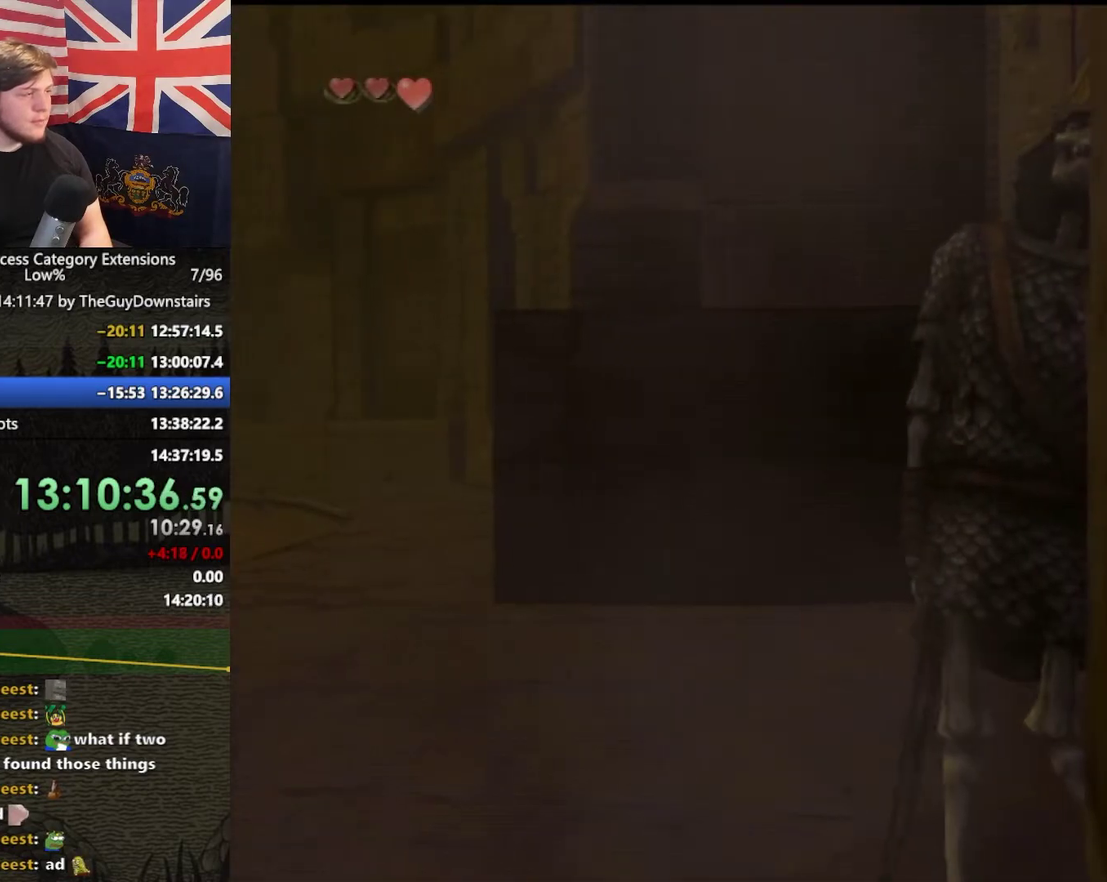
Gameplay with a controller (Nintendo layout); each line is a JSON object with the inputs held at the frame after it. "events" lists button and stick changes between this image and that frame as [ms after this image, input, new state], when the widget could be followed in between. This overlay highlights the sticks when they move; stick clicks (L3 R3) are not distinguishable. Not read: L3 R3.
{"buttons": [], "left_stick": "center", "right_stick": "center", "events": []}
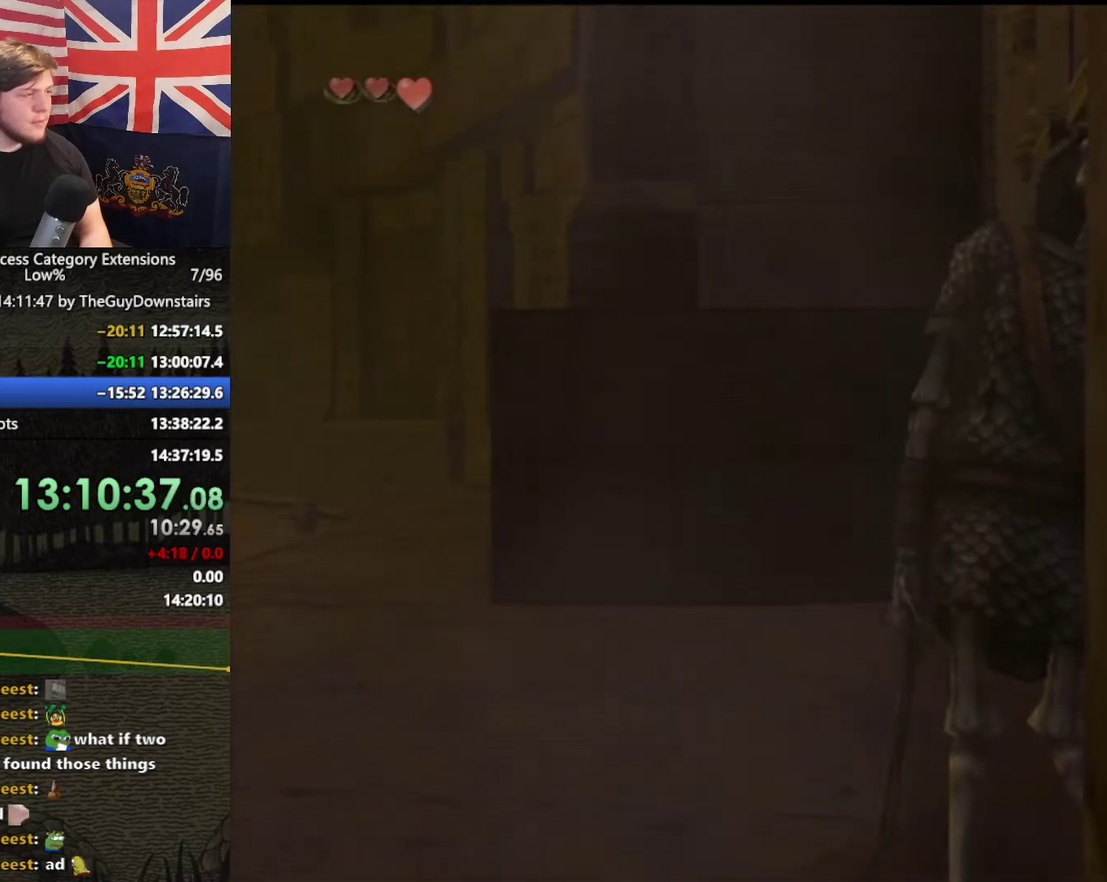
{"buttons": [], "left_stick": "center", "right_stick": "center", "events": []}
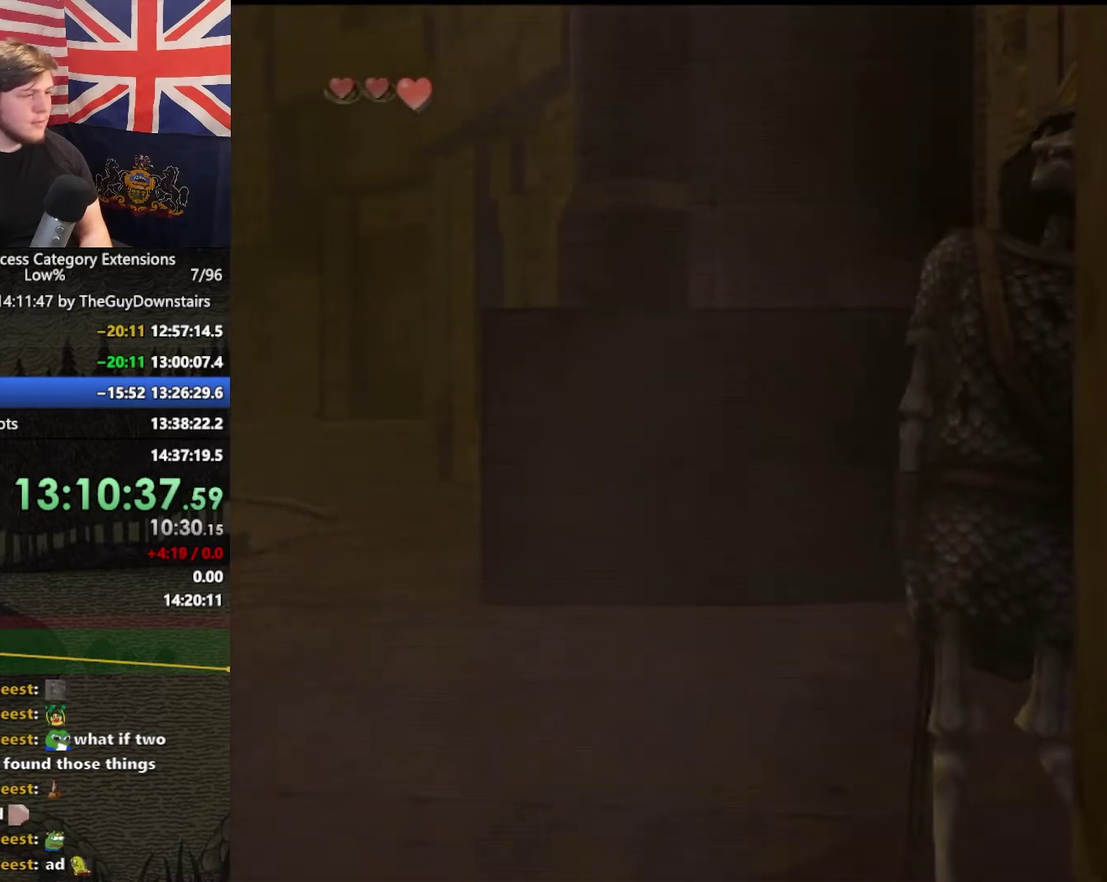
{"buttons": [], "left_stick": "center", "right_stick": "center", "events": []}
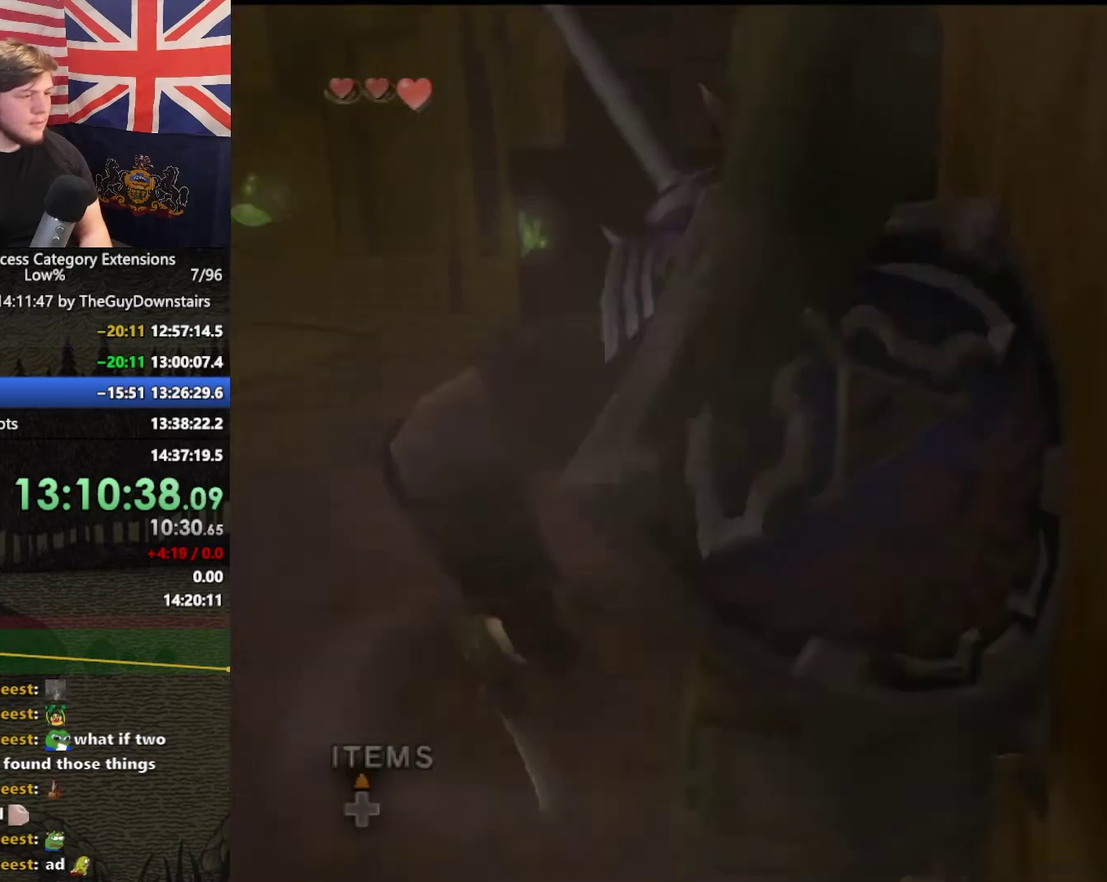
{"buttons": ["L1"], "left_stick": "center", "right_stick": "center", "events": [[200, "L1", "down"], [300, "X", "down"], [367, "X", "up"]]}
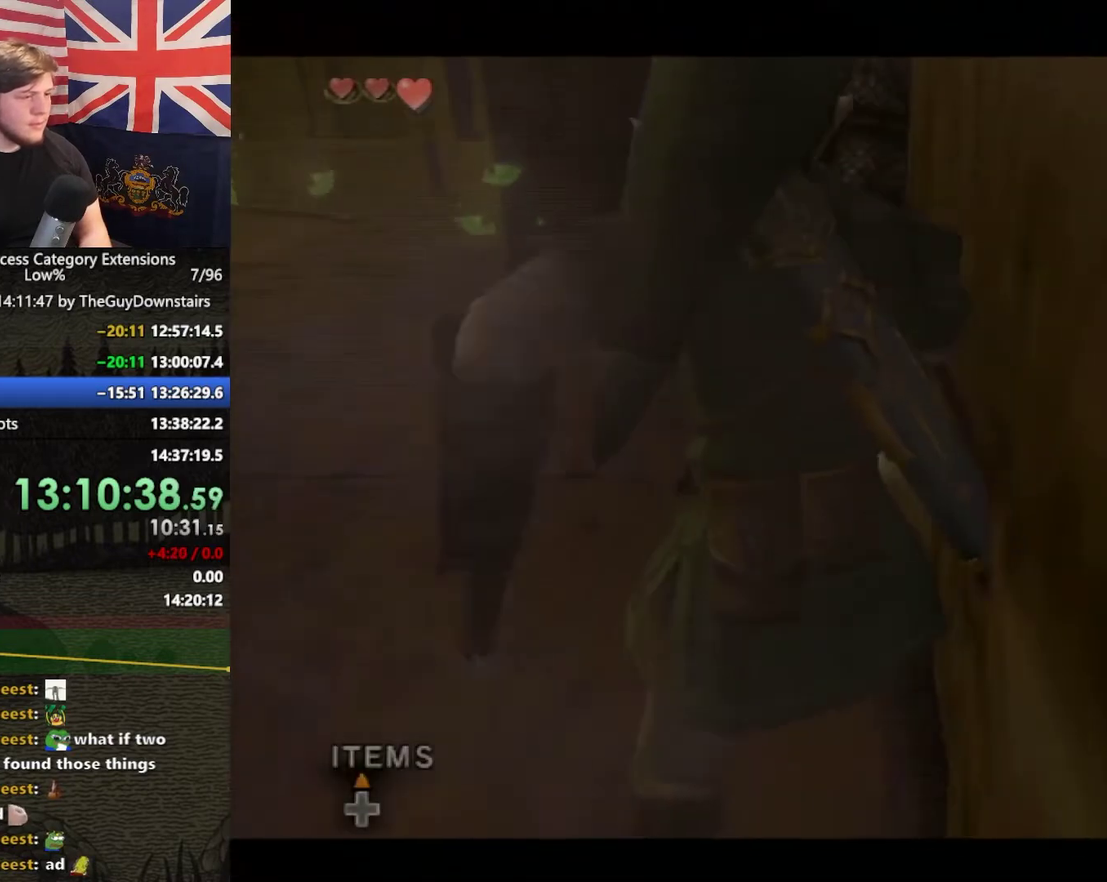
{"buttons": ["L1"], "left_stick": "center", "right_stick": "center", "events": [[200, "X", "down"], [300, "X", "up"]]}
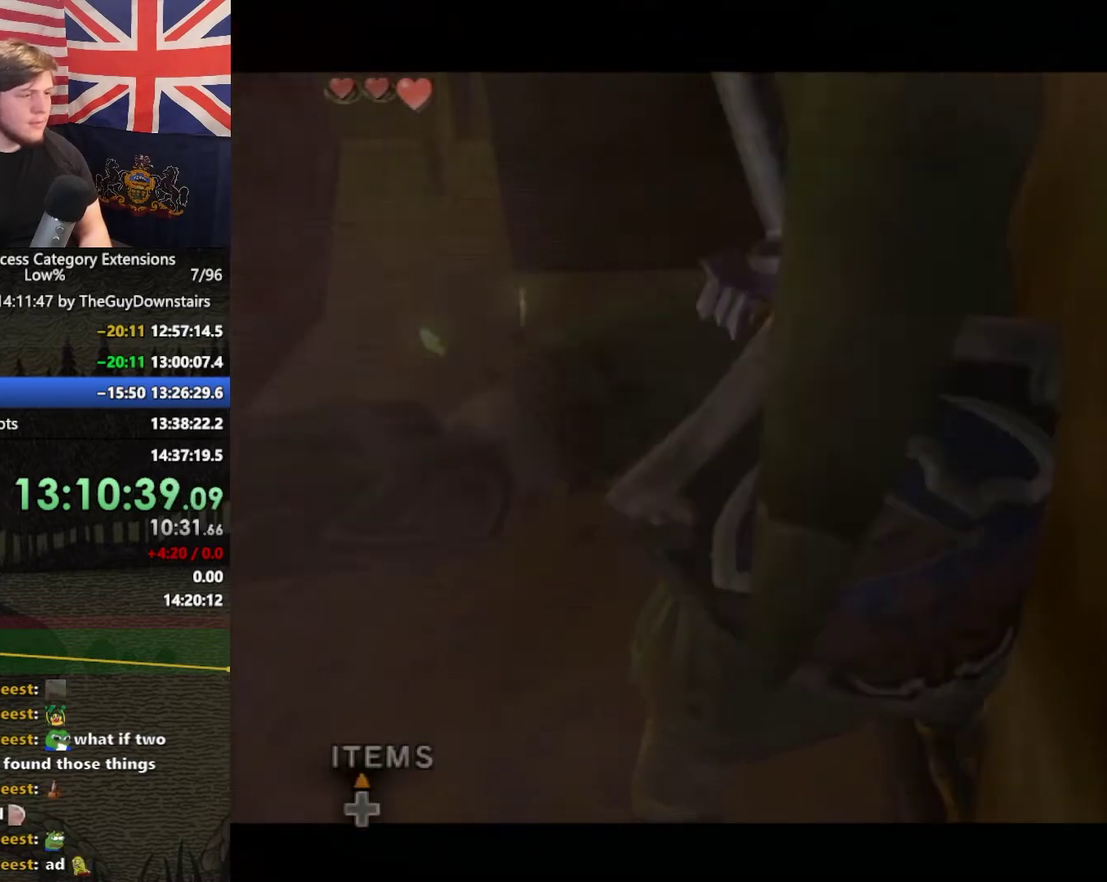
{"buttons": [], "left_stick": "center", "right_stick": "center", "events": [[133, "L1", "up"], [167, "right_stick", "up"], [300, "right_stick", "center"]]}
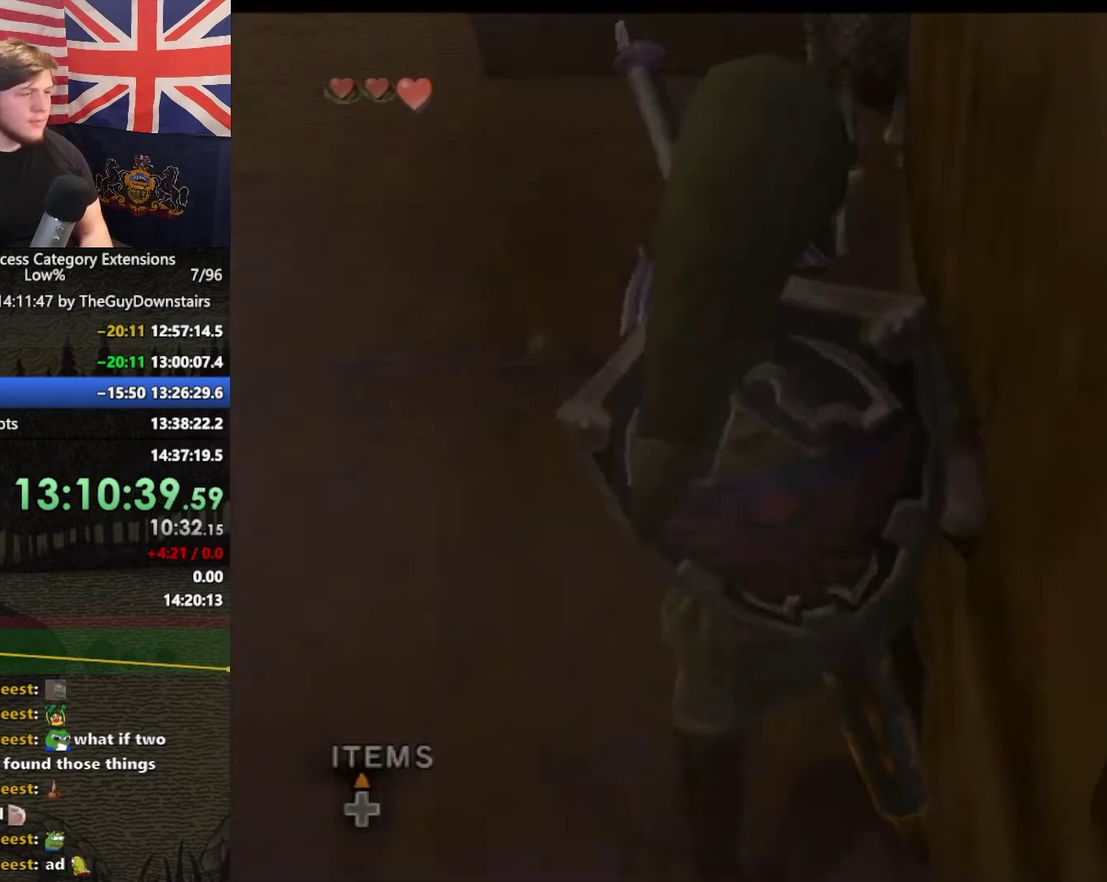
{"buttons": [], "left_stick": "center", "right_stick": "center", "events": [[67, "right_stick", "up"], [267, "right_stick", "center"]]}
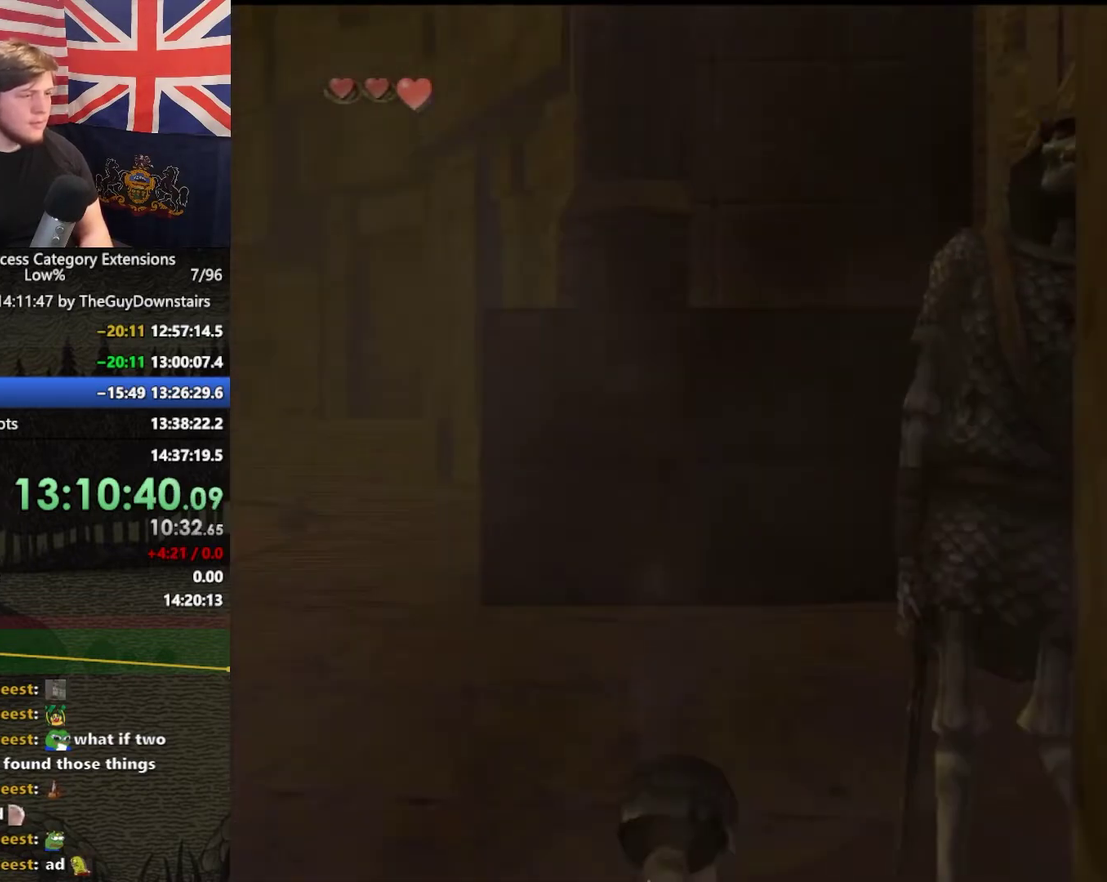
{"buttons": [], "left_stick": "right", "right_stick": "center", "events": [[133, "left_stick", "right"]]}
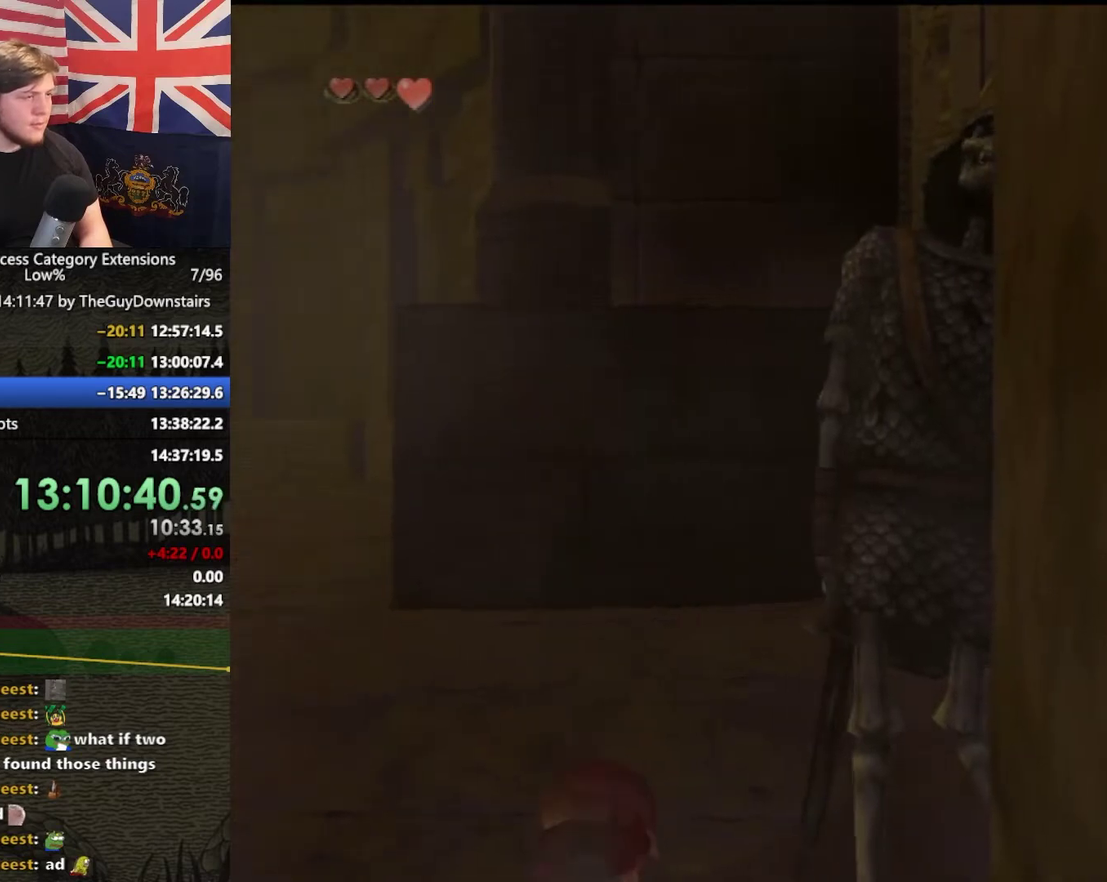
{"buttons": [], "left_stick": "right", "right_stick": "center", "events": []}
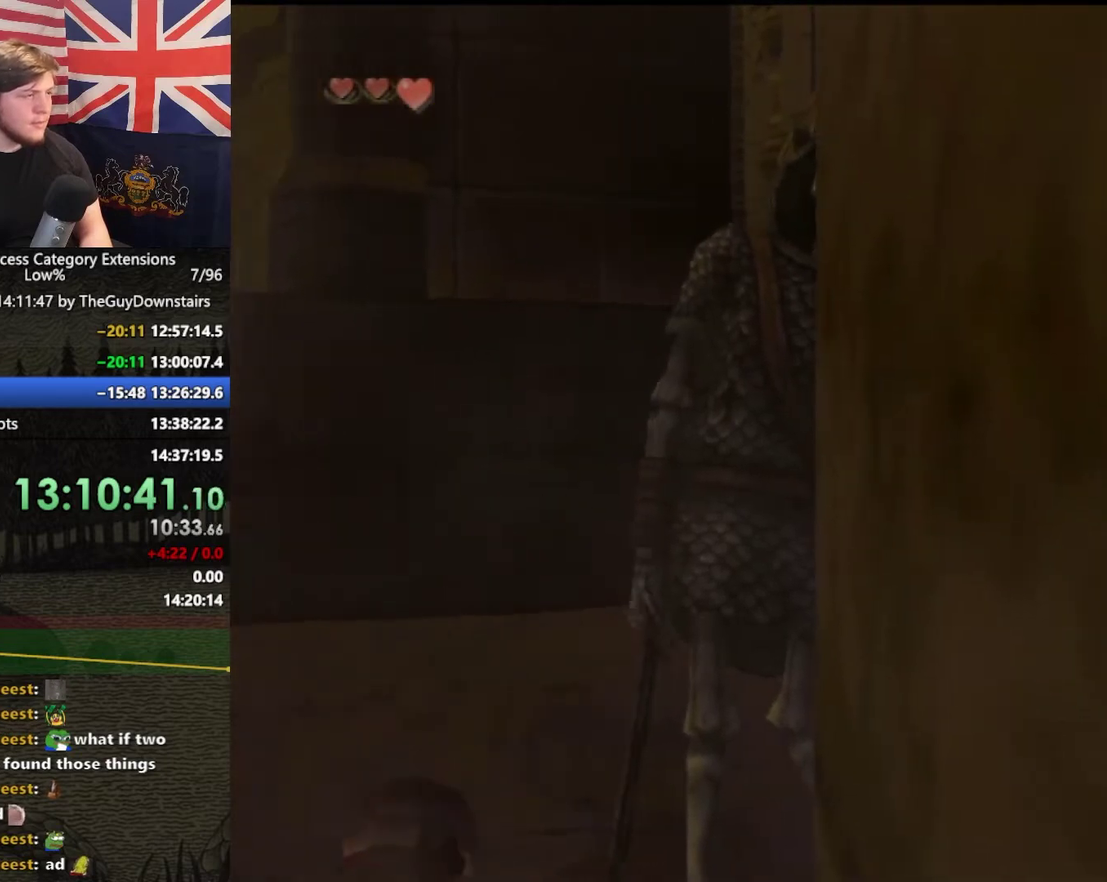
{"buttons": [], "left_stick": "center", "right_stick": "center", "events": [[167, "left_stick", "center"]]}
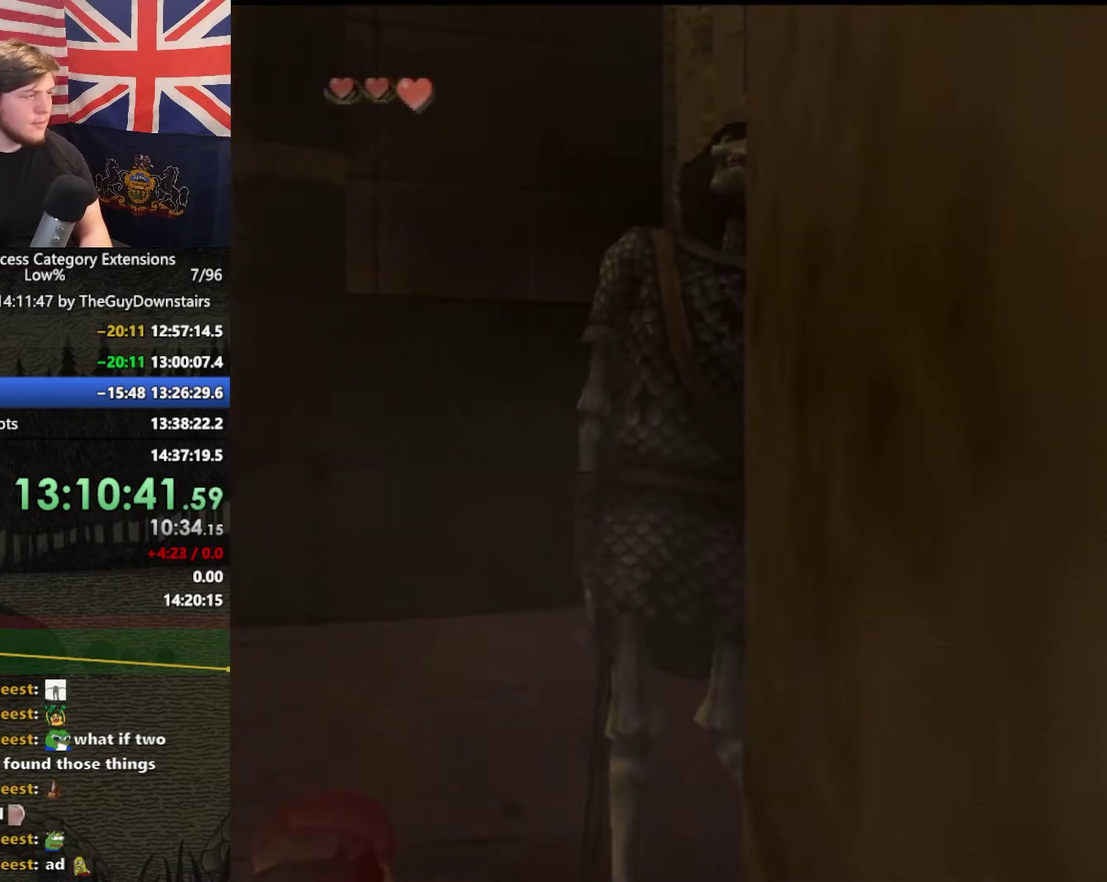
{"buttons": [], "left_stick": "center", "right_stick": "center", "events": []}
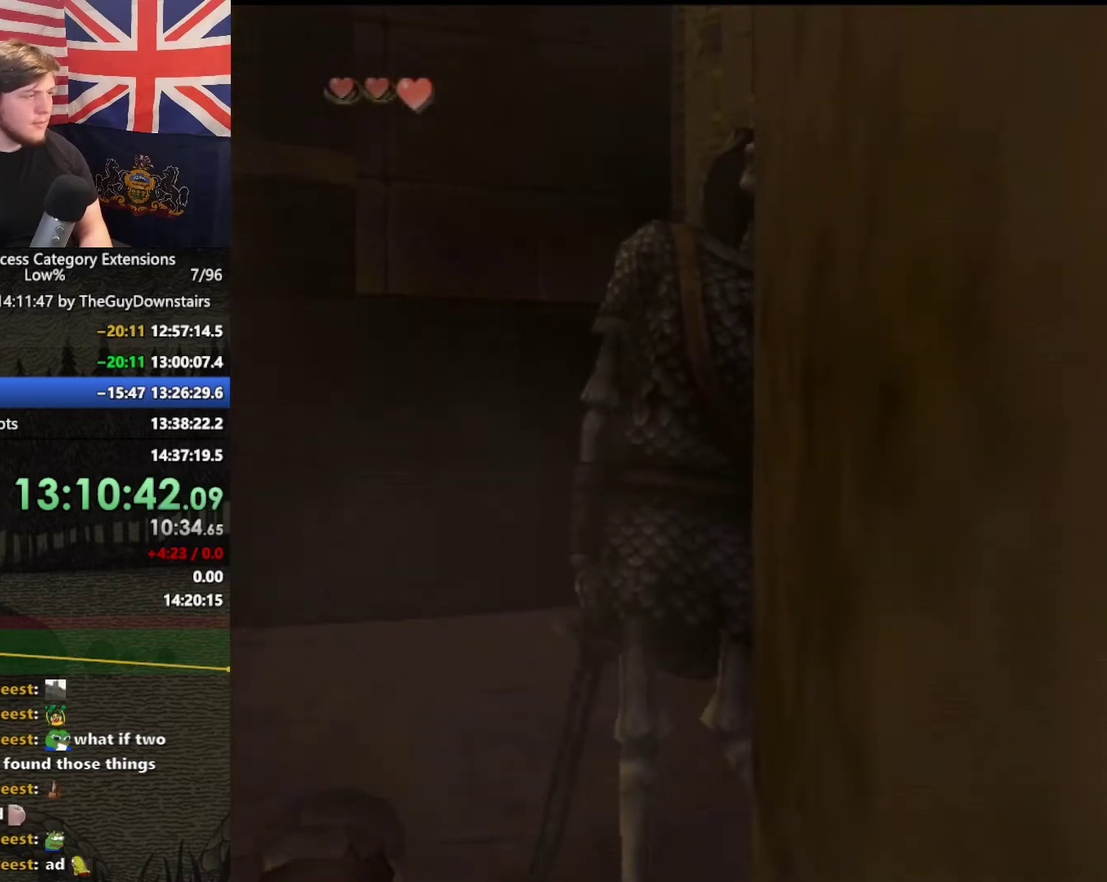
{"buttons": [], "left_stick": "center", "right_stick": "center", "events": []}
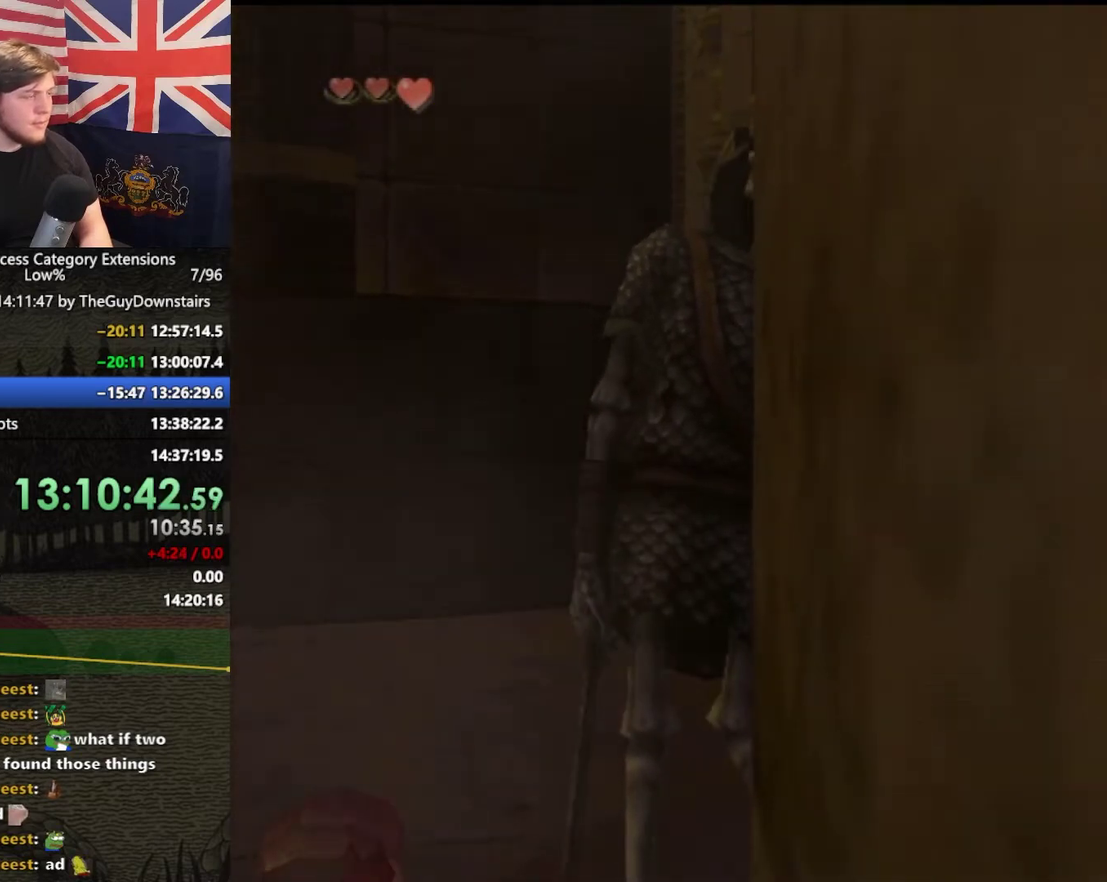
{"buttons": [], "left_stick": "center", "right_stick": "center", "events": []}
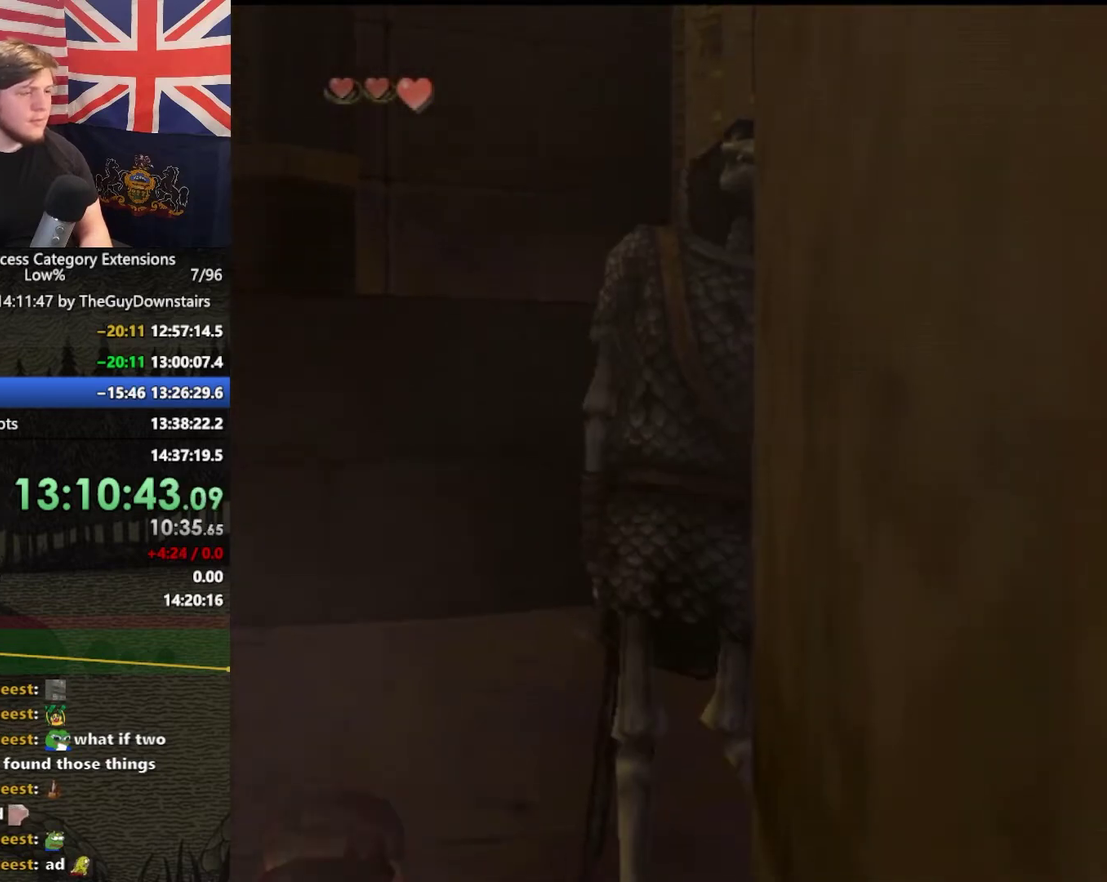
{"buttons": [], "left_stick": "center", "right_stick": "center", "events": [[333, "Y", "down"], [400, "Y", "up"]]}
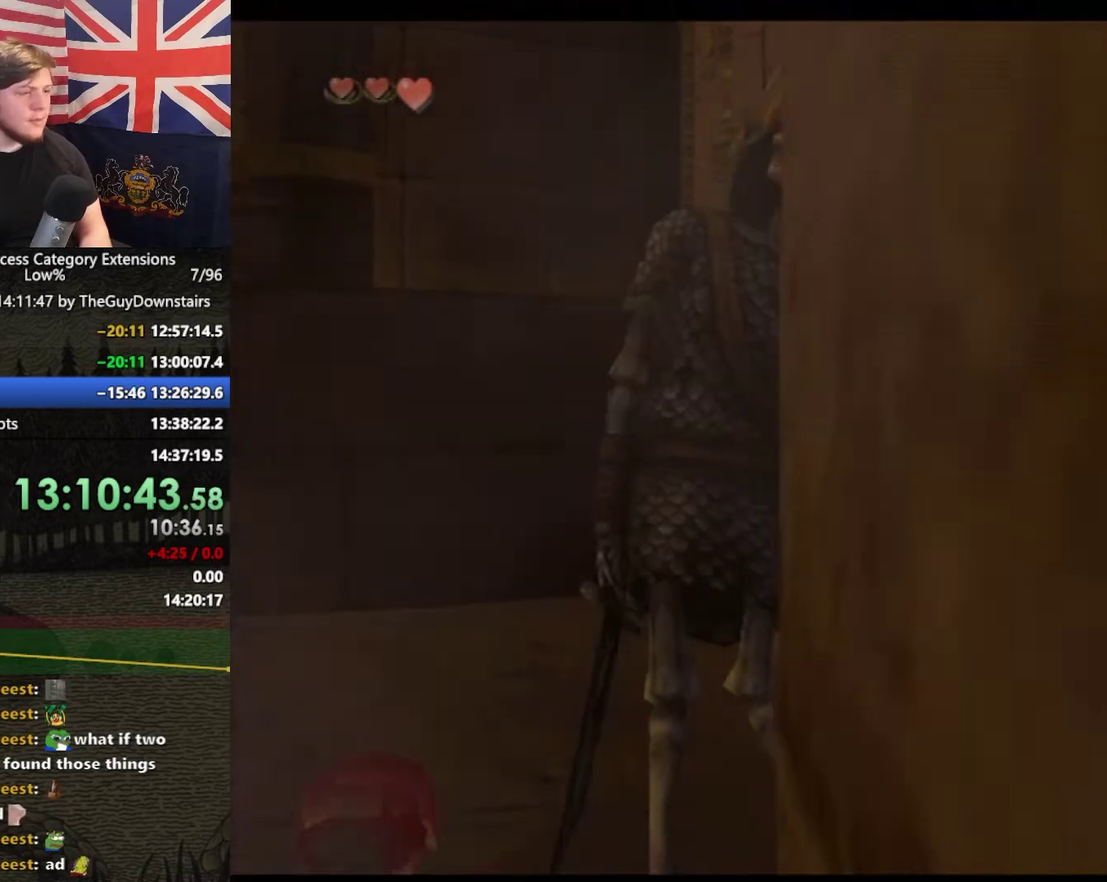
{"buttons": [], "left_stick": "center", "right_stick": "center", "events": []}
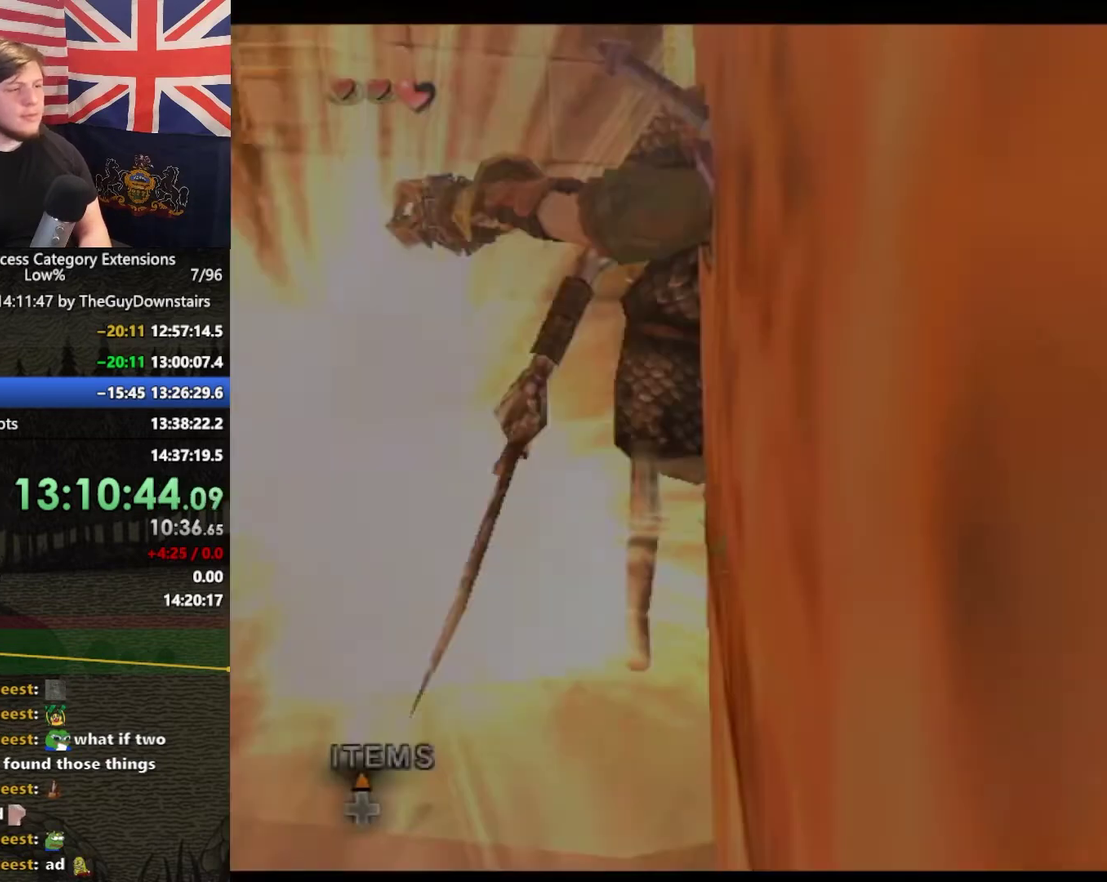
{"buttons": [], "left_stick": "up", "right_stick": "center", "events": [[233, "left_stick", "up"], [433, "A", "down"], [500, "A", "up"]]}
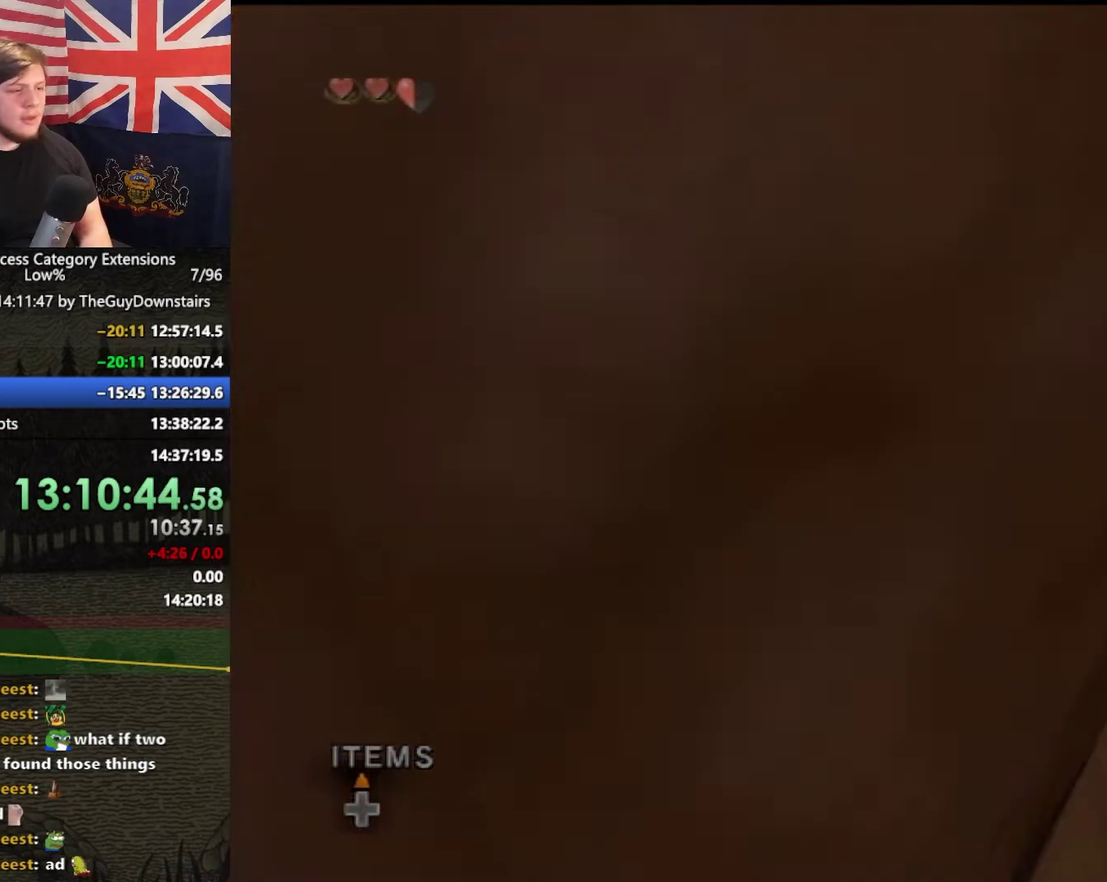
{"buttons": [], "left_stick": "up", "right_stick": "center", "events": [[100, "A", "down"], [167, "A", "up"], [400, "A", "down"], [467, "A", "up"]]}
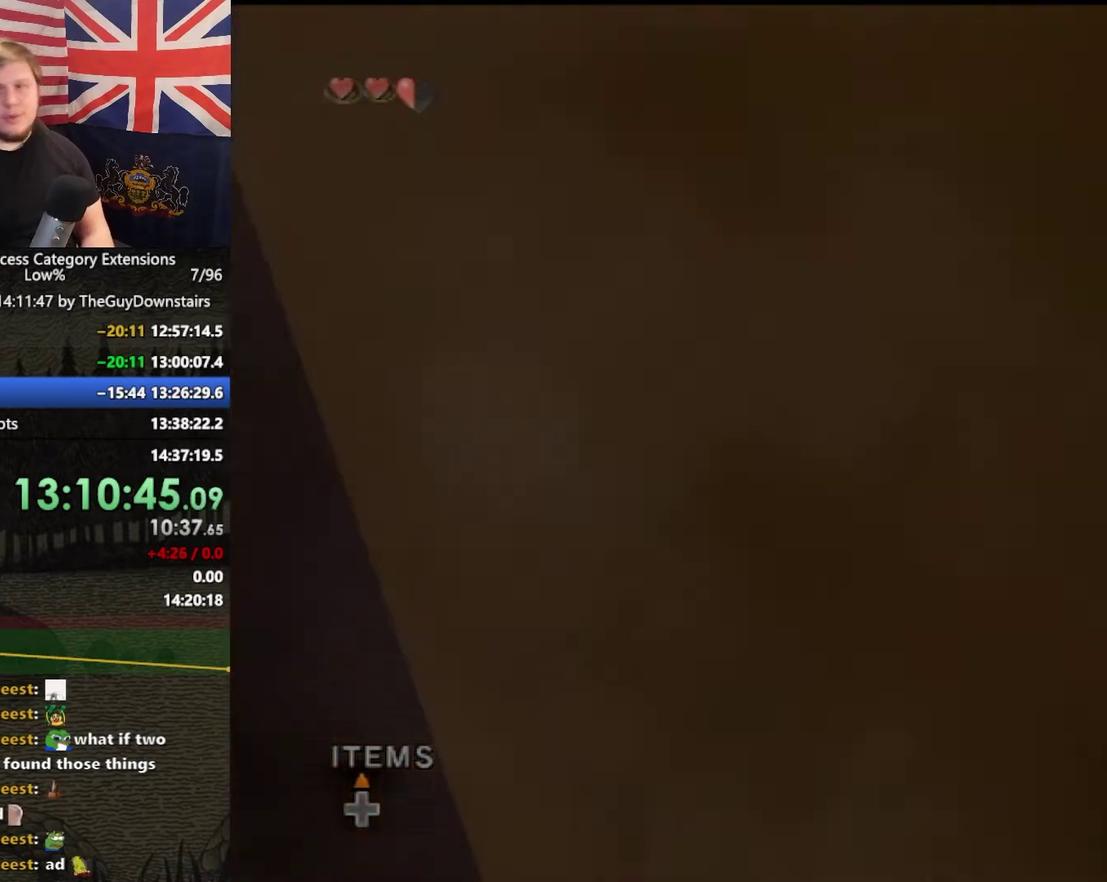
{"buttons": [], "left_stick": "up", "right_stick": "center", "events": [[67, "A", "down"], [267, "A", "up"], [367, "A", "down"], [433, "A", "up"]]}
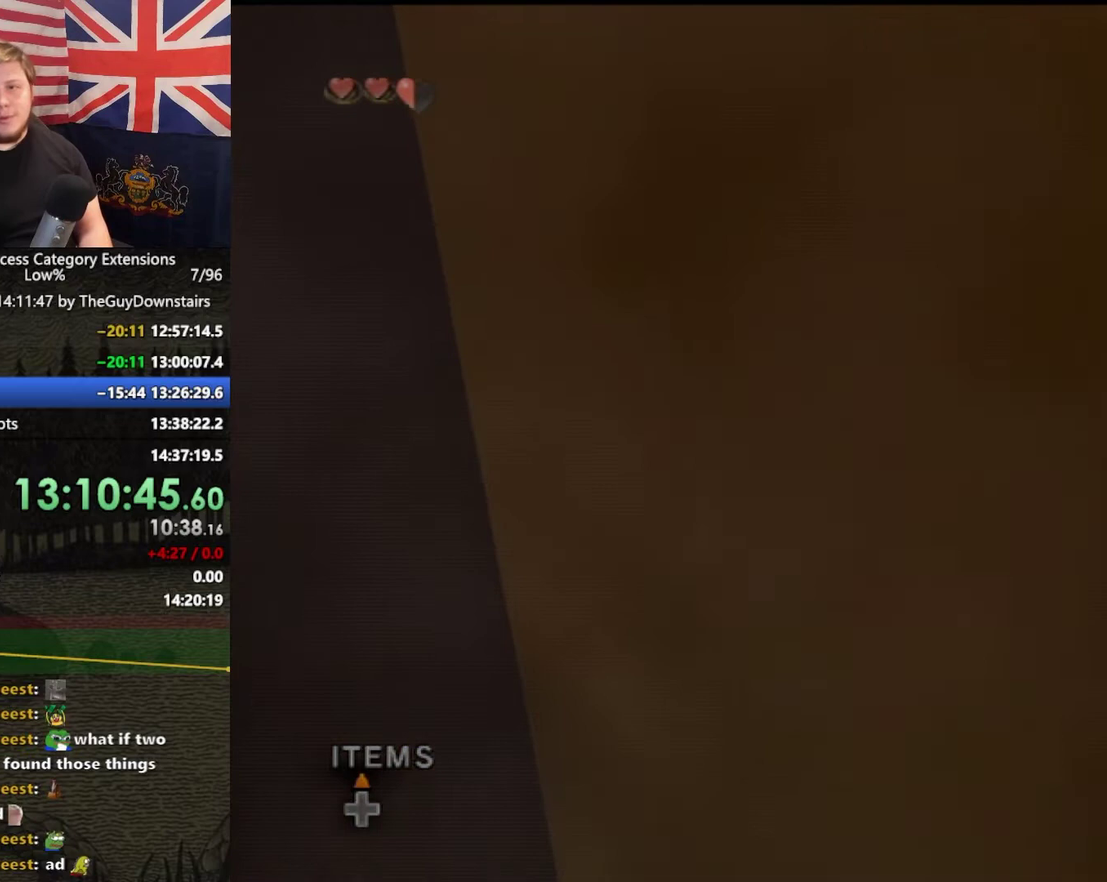
{"buttons": ["A"], "left_stick": "up", "right_stick": "center", "events": [[33, "A", "down"], [100, "A", "up"], [300, "A", "down"], [400, "A", "up"], [467, "A", "down"]]}
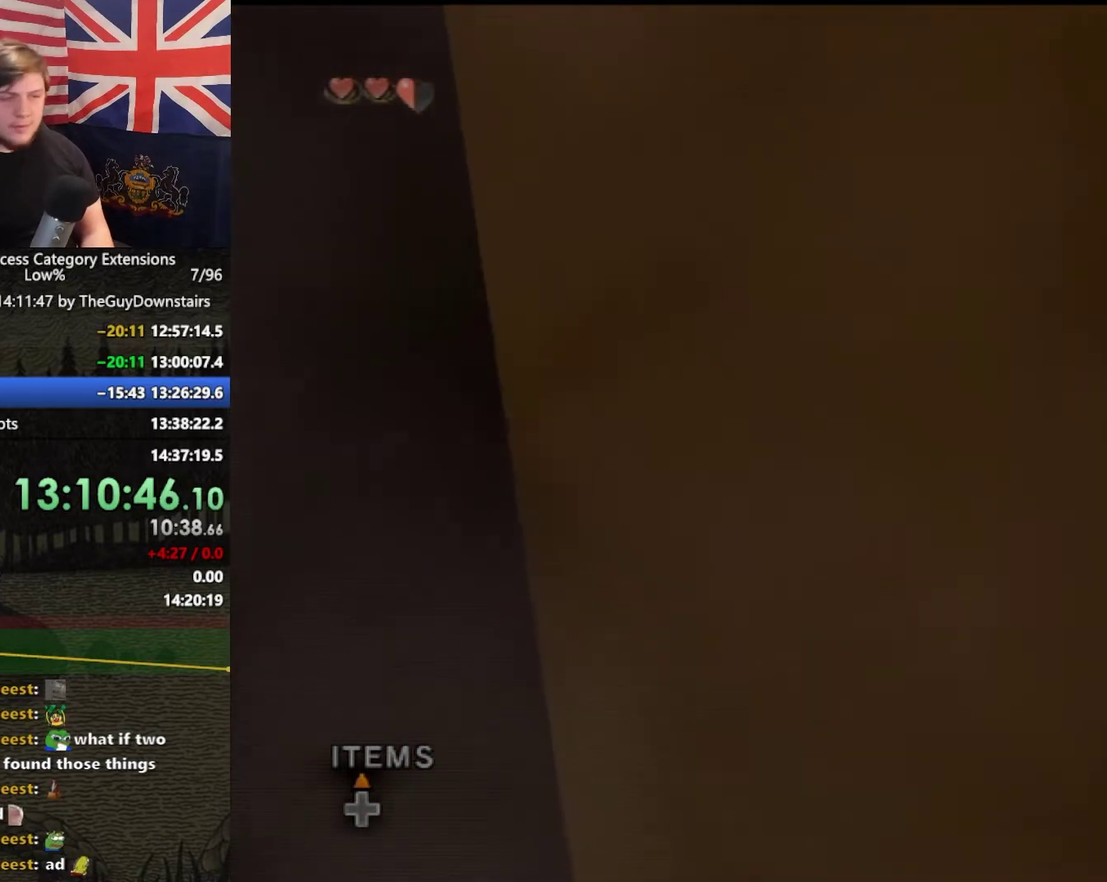
{"buttons": [], "left_stick": "up", "right_stick": "center", "events": [[33, "A", "up"], [100, "A", "down"], [300, "A", "up"], [400, "A", "down"], [500, "A", "up"]]}
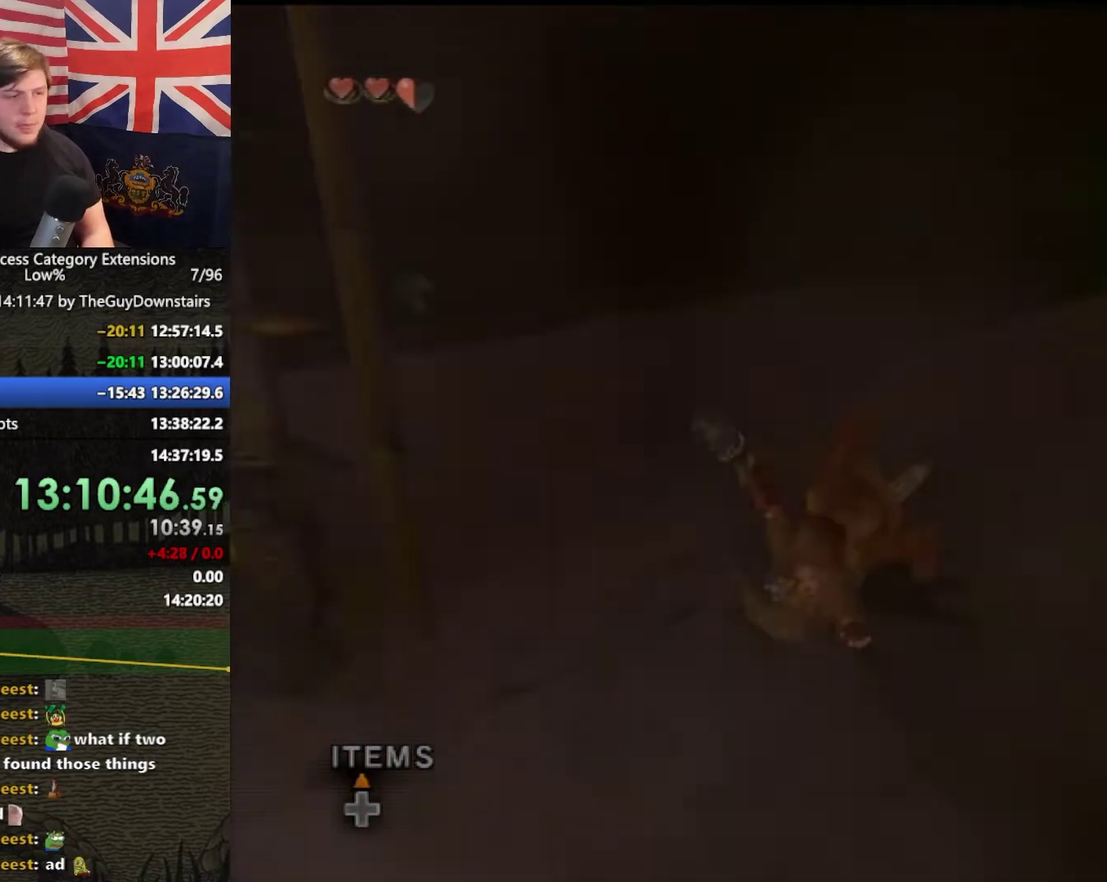
{"buttons": [], "left_stick": "up", "right_stick": "center", "events": []}
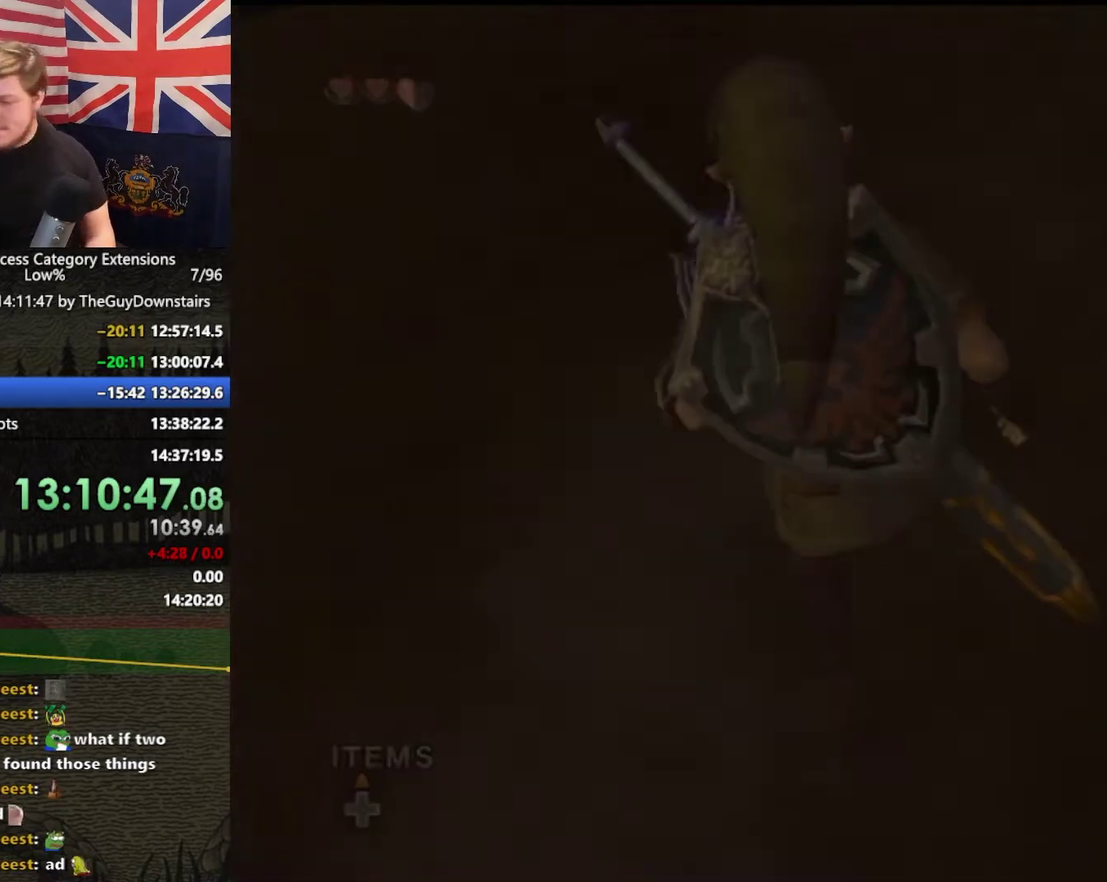
{"buttons": [], "left_stick": "up", "right_stick": "center", "events": []}
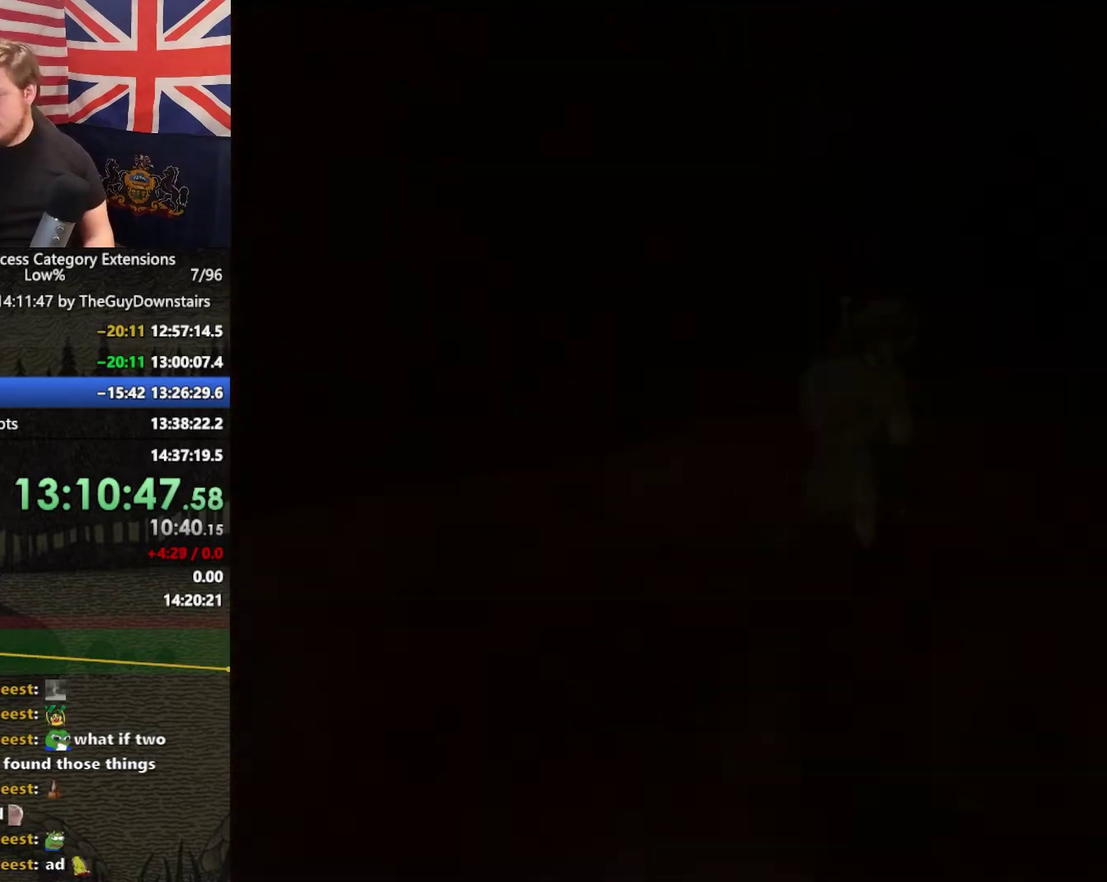
{"buttons": [], "left_stick": "up", "right_stick": "center", "events": []}